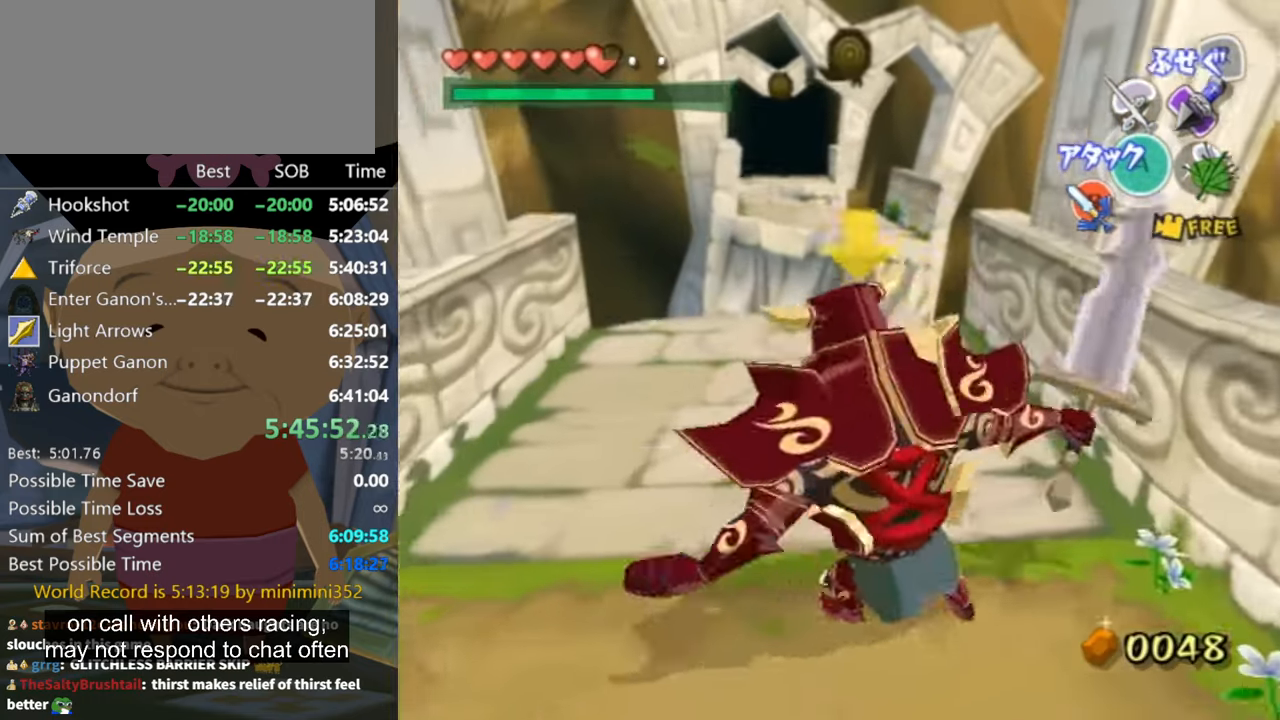
Gameplay with a controller (Nintendo layout); each line is a JSON object with the inputs held at the frame after it. "events" lists button and stick changes between this image and that frame as [ms after this image, input, new state], when the widget could be followed in between. Not read: L3 R3.
{"buttons": [], "left_stick": "center", "right_stick": "center", "events": [[33, "left_stick", "up-left"], [100, "B", "down"], [133, "B", "up"], [133, "left_stick", "down-right"], [167, "B", "down"], [200, "left_stick", "down-left"], [233, "B", "up"], [300, "left_stick", "center"]]}
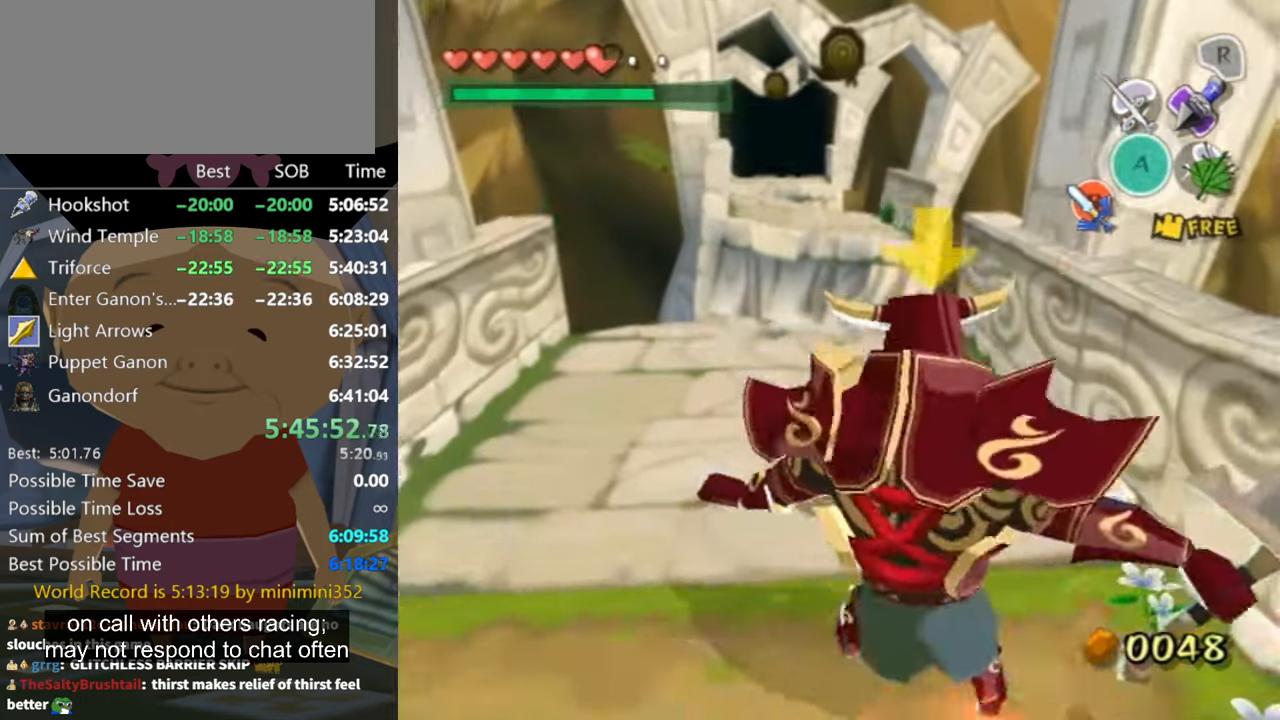
{"buttons": [], "left_stick": "up-left", "right_stick": "center", "events": [[33, "left_stick", "up"], [400, "left_stick", "up-left"]]}
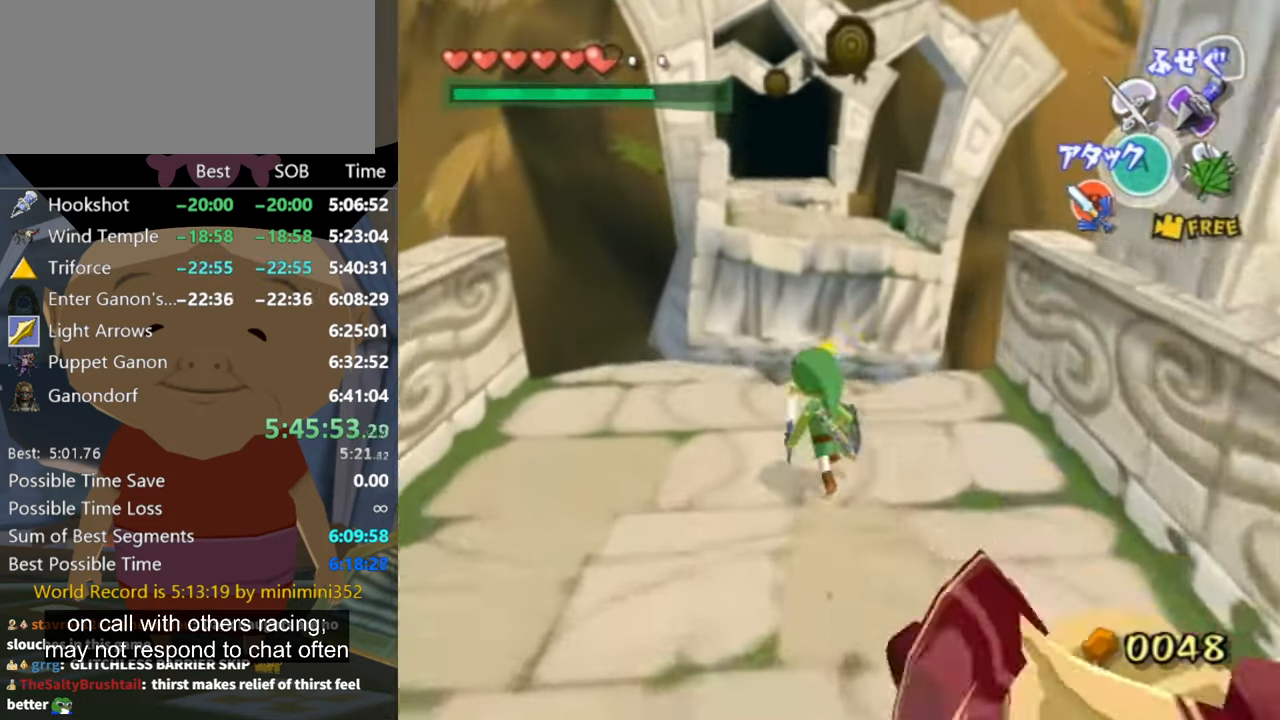
{"buttons": [], "left_stick": "center", "right_stick": "center", "events": [[167, "left_stick", "up"], [333, "Z", "down"], [400, "left_stick", "center"], [433, "Z", "up"]]}
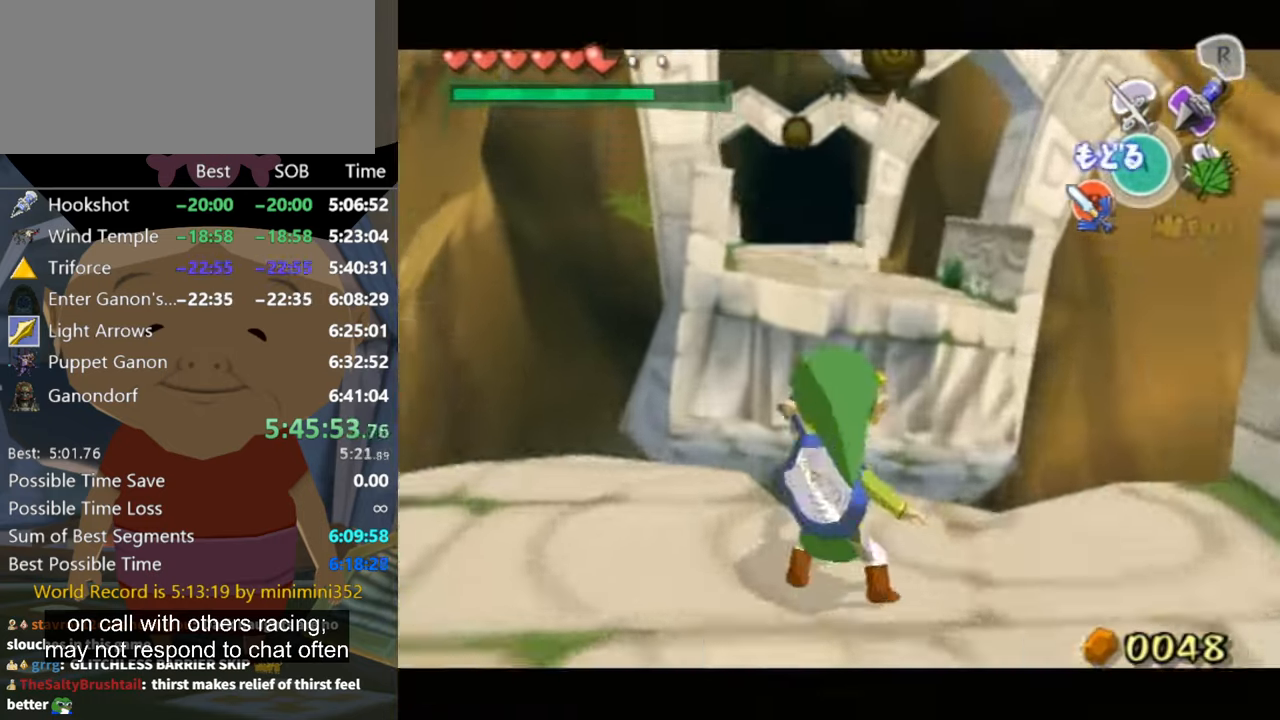
{"buttons": [], "left_stick": "down-right", "right_stick": "center", "events": [[167, "left_stick", "down"], [267, "left_stick", "down-right"]]}
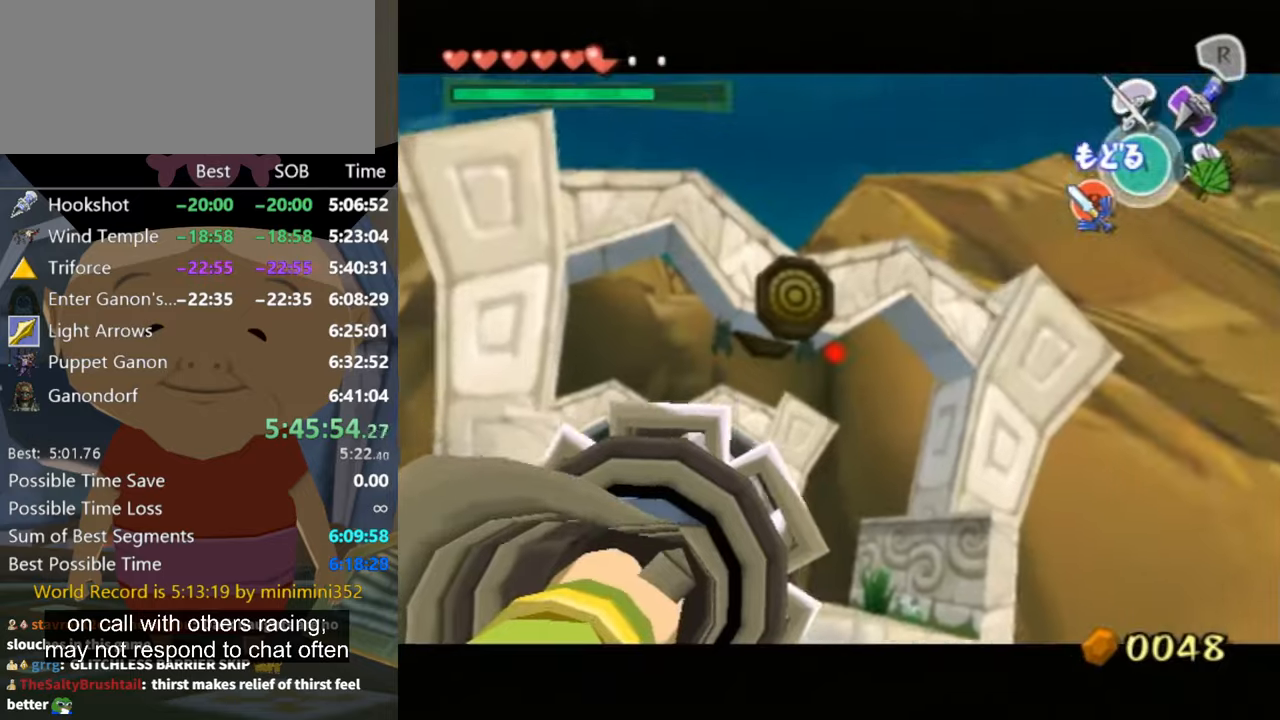
{"buttons": ["Z"], "left_stick": "down-left", "right_stick": "center", "events": [[33, "Z", "down"], [66, "left_stick", "center"], [333, "left_stick", "down-left"]]}
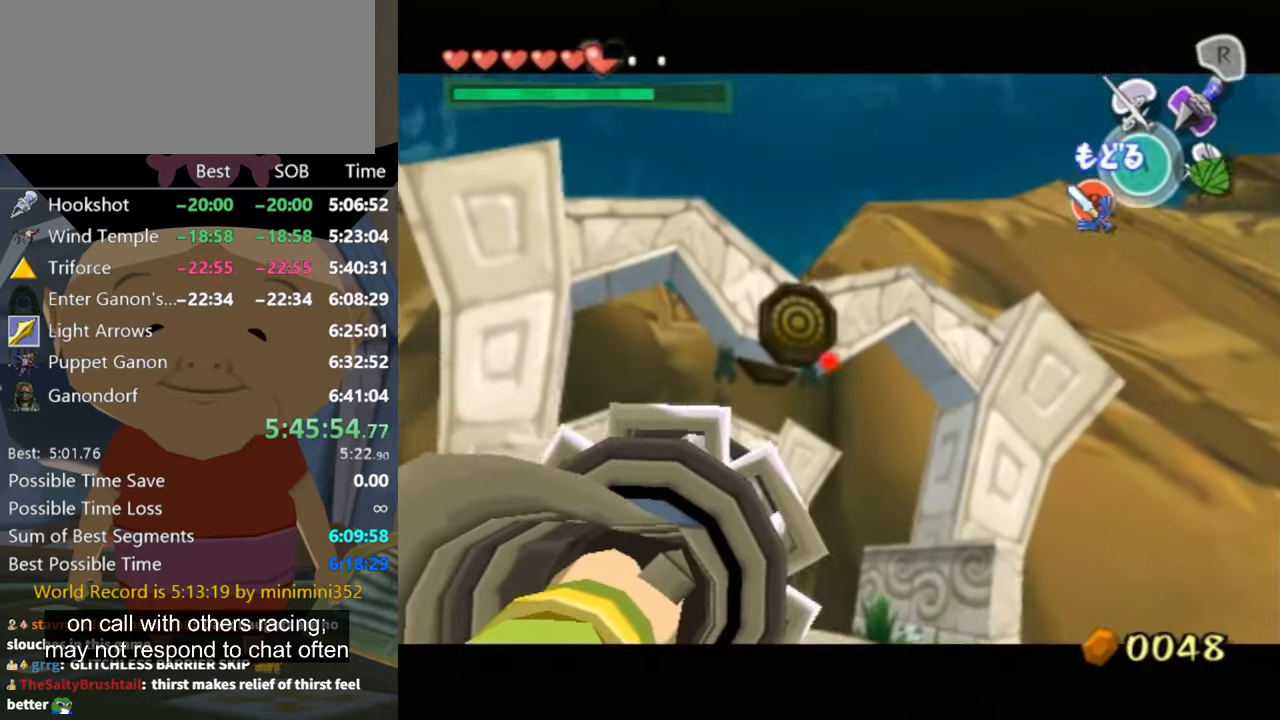
{"buttons": [], "left_stick": "center", "right_stick": "center", "events": [[233, "Z", "up"], [266, "left_stick", "center"]]}
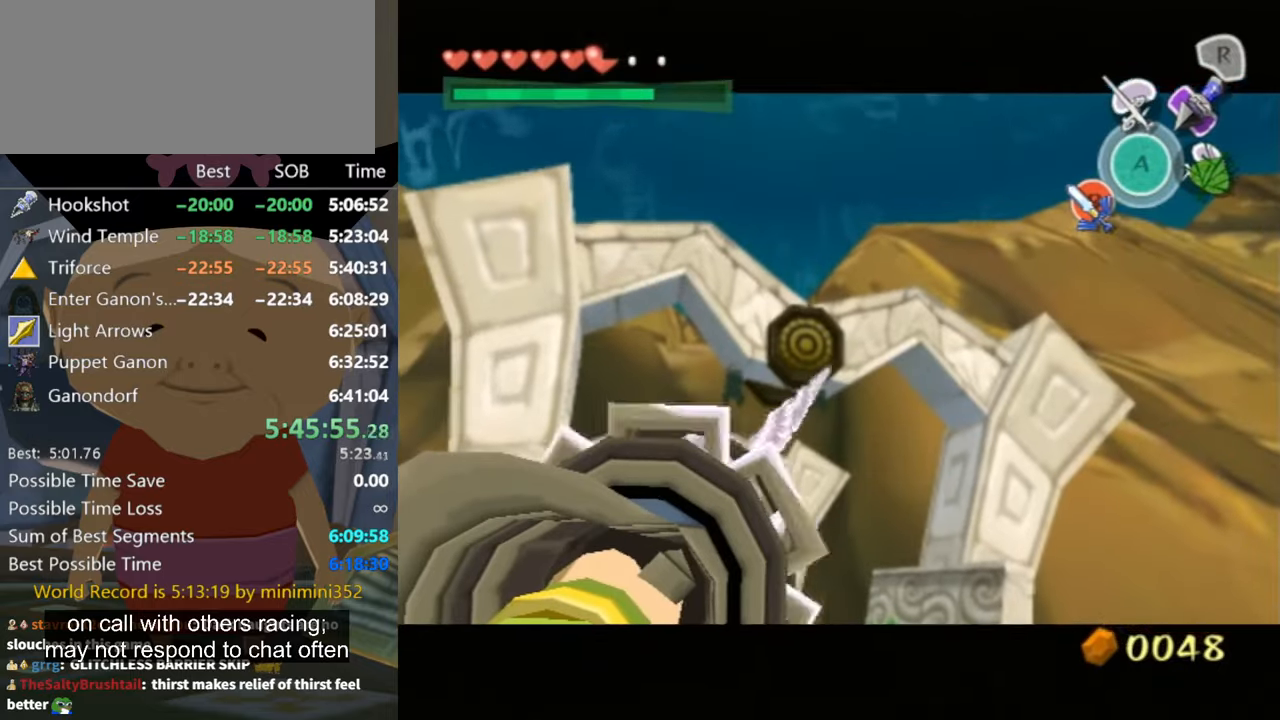
{"buttons": [], "left_stick": "center", "right_stick": "center", "events": []}
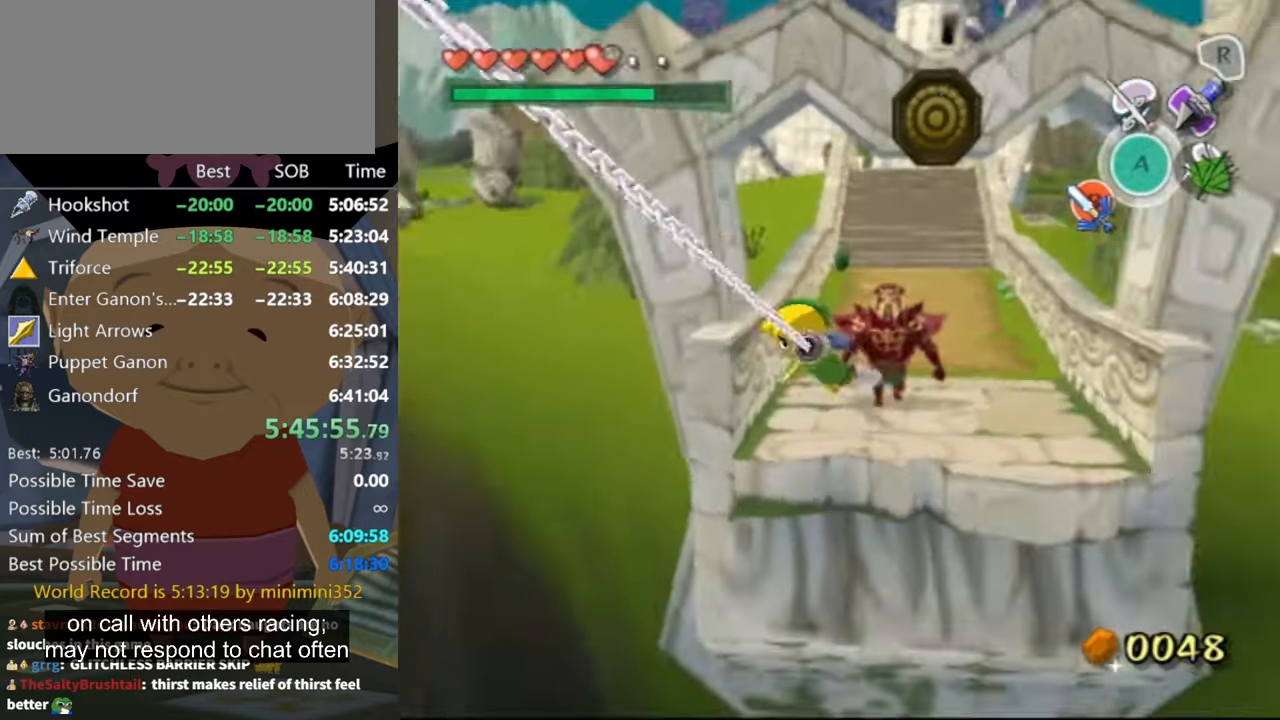
{"buttons": [], "left_stick": "center", "right_stick": "center", "events": [[400, "A", "down"], [466, "A", "up"]]}
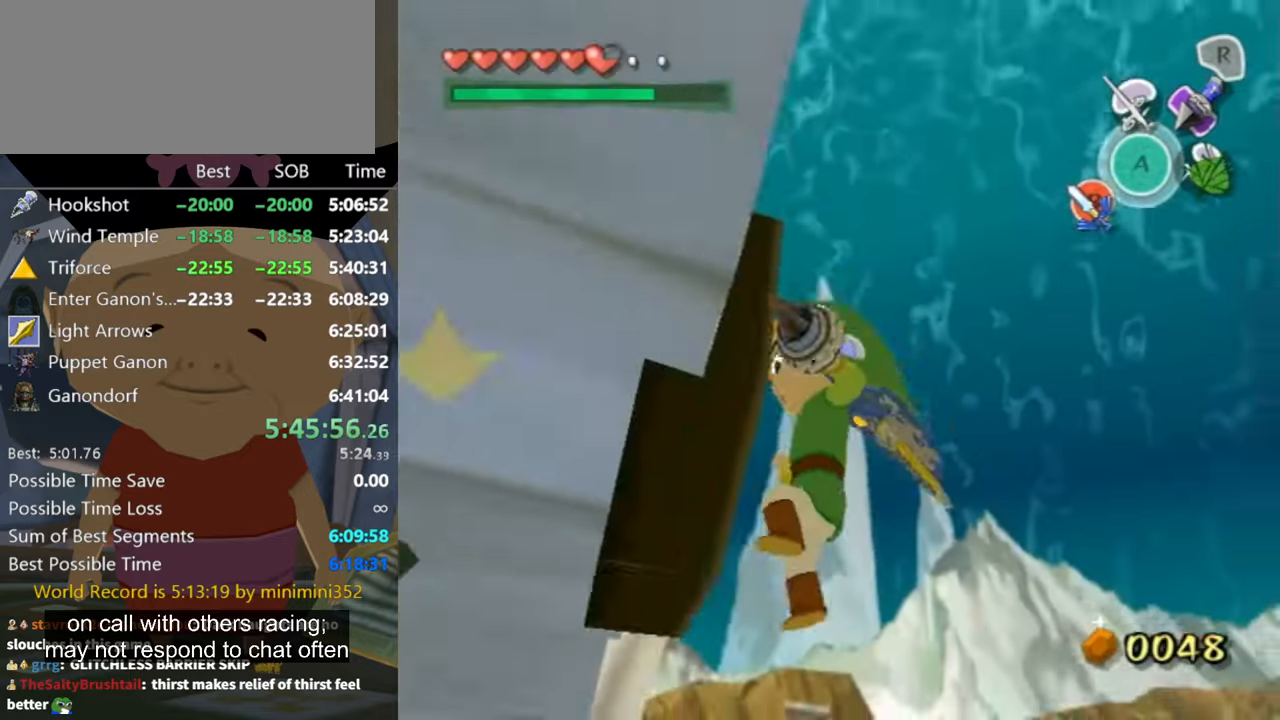
{"buttons": ["L1"], "left_stick": "center", "right_stick": "center", "events": [[200, "L1", "down"]]}
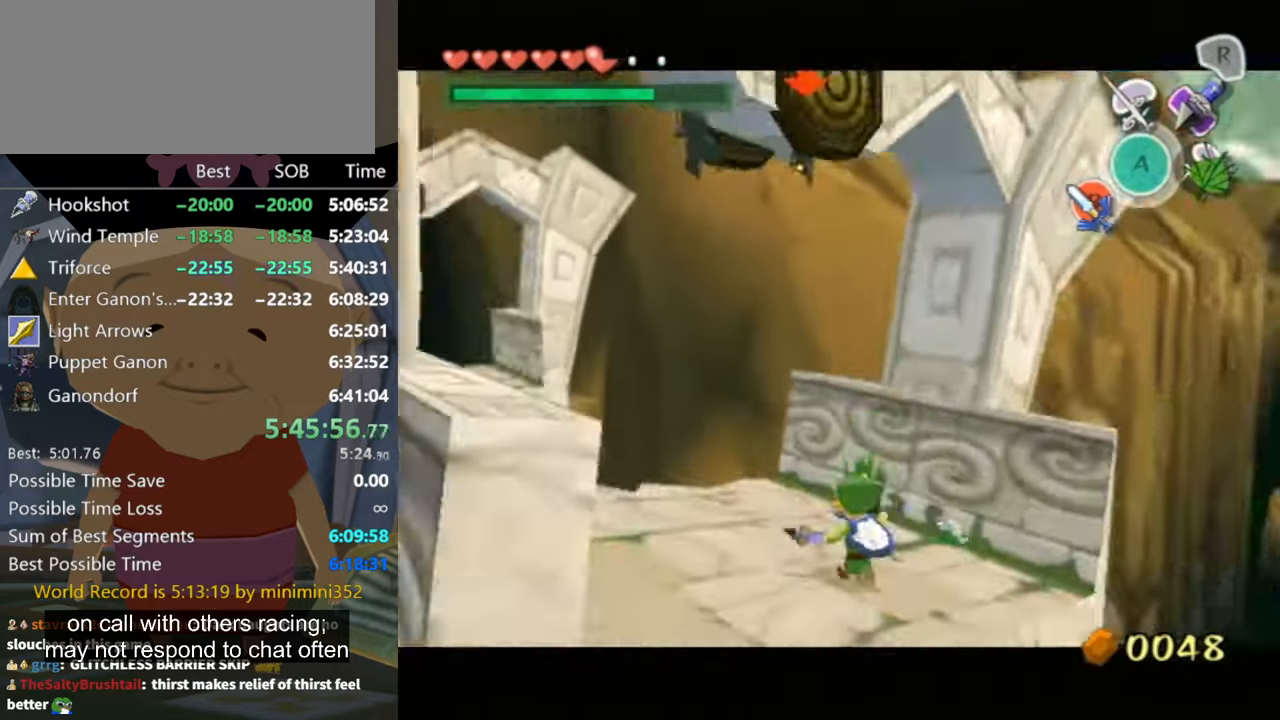
{"buttons": [], "left_stick": "up-left", "right_stick": "down-right", "events": [[133, "left_stick", "up-left"], [200, "L1", "up"], [333, "right_stick", "down-right"]]}
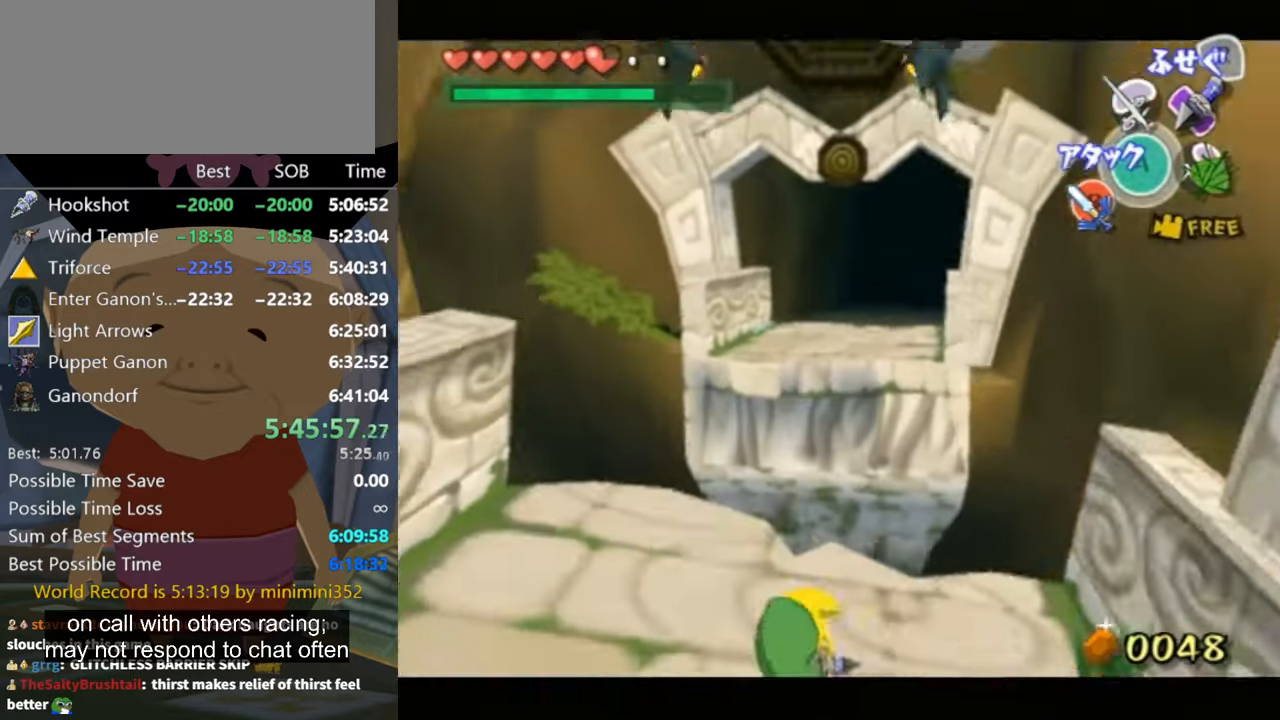
{"buttons": [], "left_stick": "up-left", "right_stick": "center", "events": [[66, "right_stick", "center"]]}
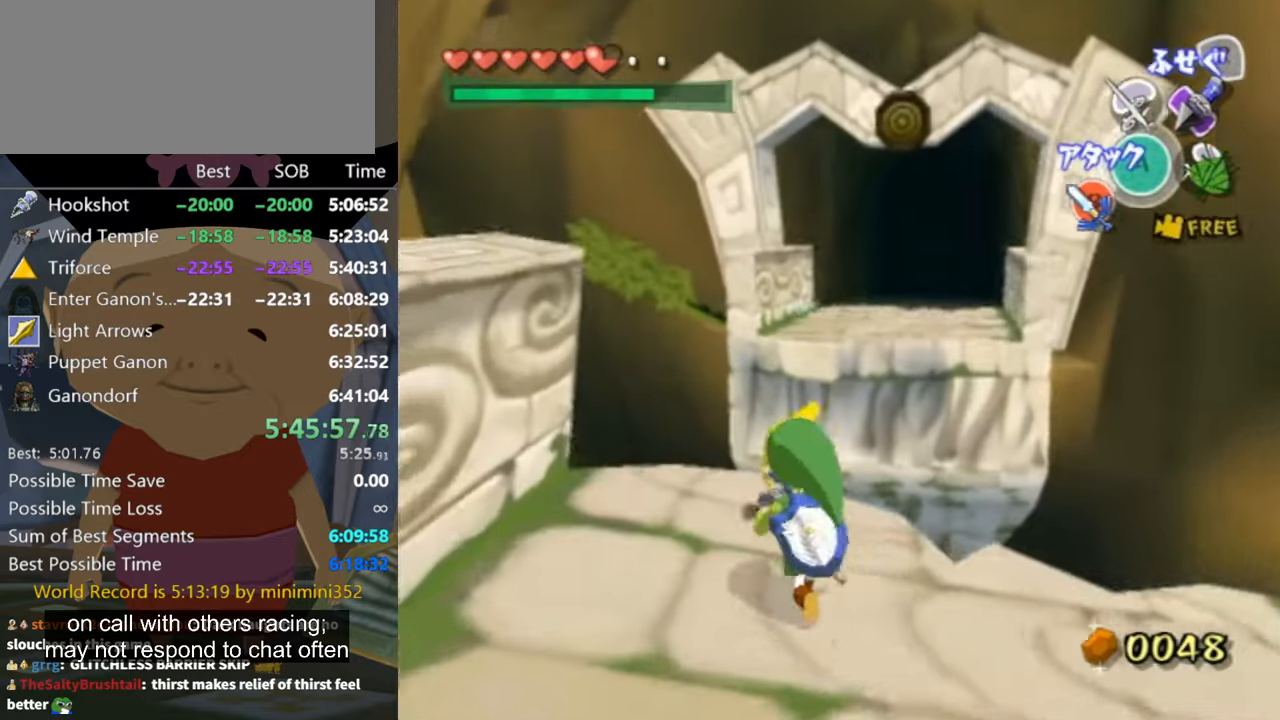
{"buttons": ["A"], "left_stick": "up", "right_stick": "center", "events": [[266, "left_stick", "up"], [500, "A", "down"]]}
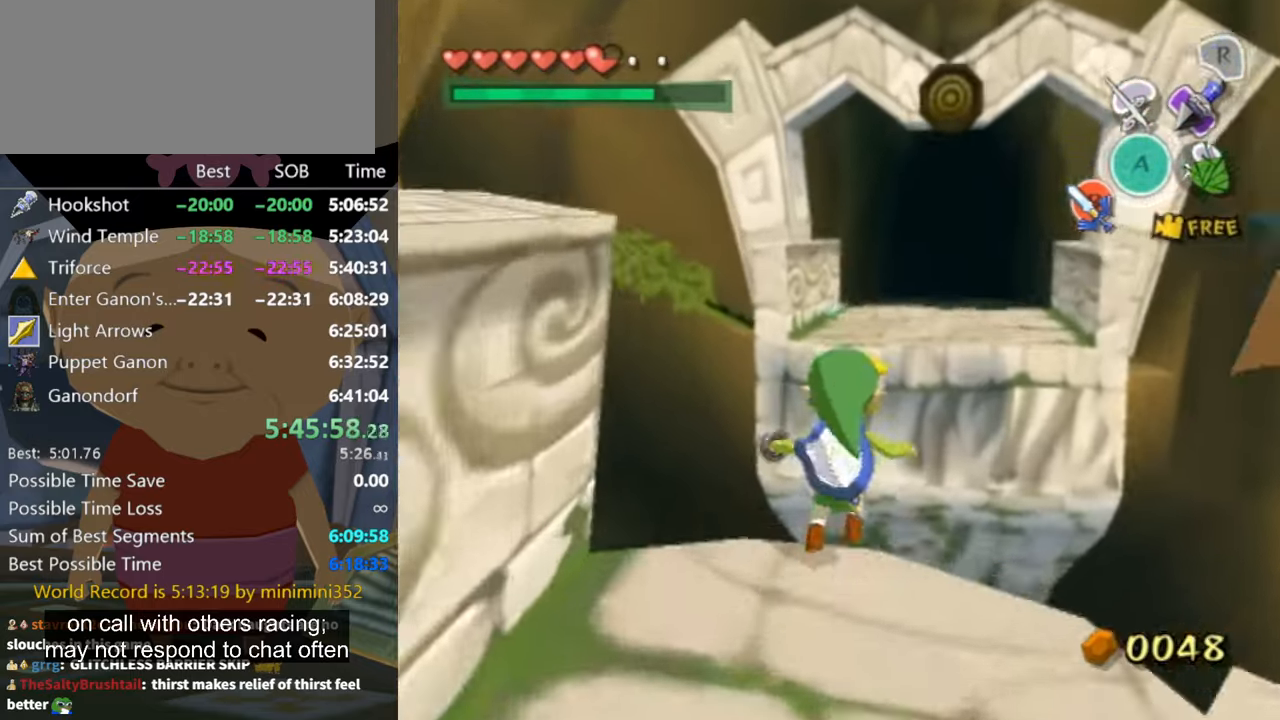
{"buttons": [], "left_stick": "up", "right_stick": "center", "events": [[100, "A", "up"], [366, "X", "down"], [466, "X", "up"]]}
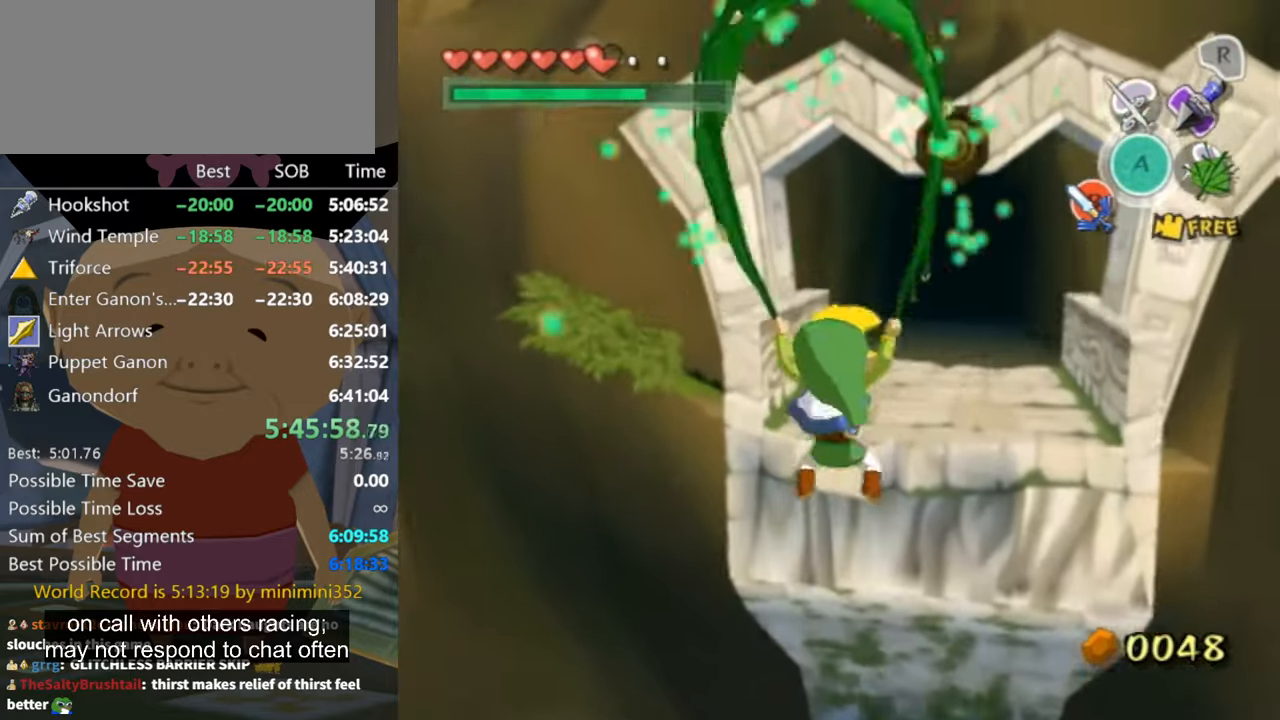
{"buttons": [], "left_stick": "up", "right_stick": "down", "events": [[400, "right_stick", "down"]]}
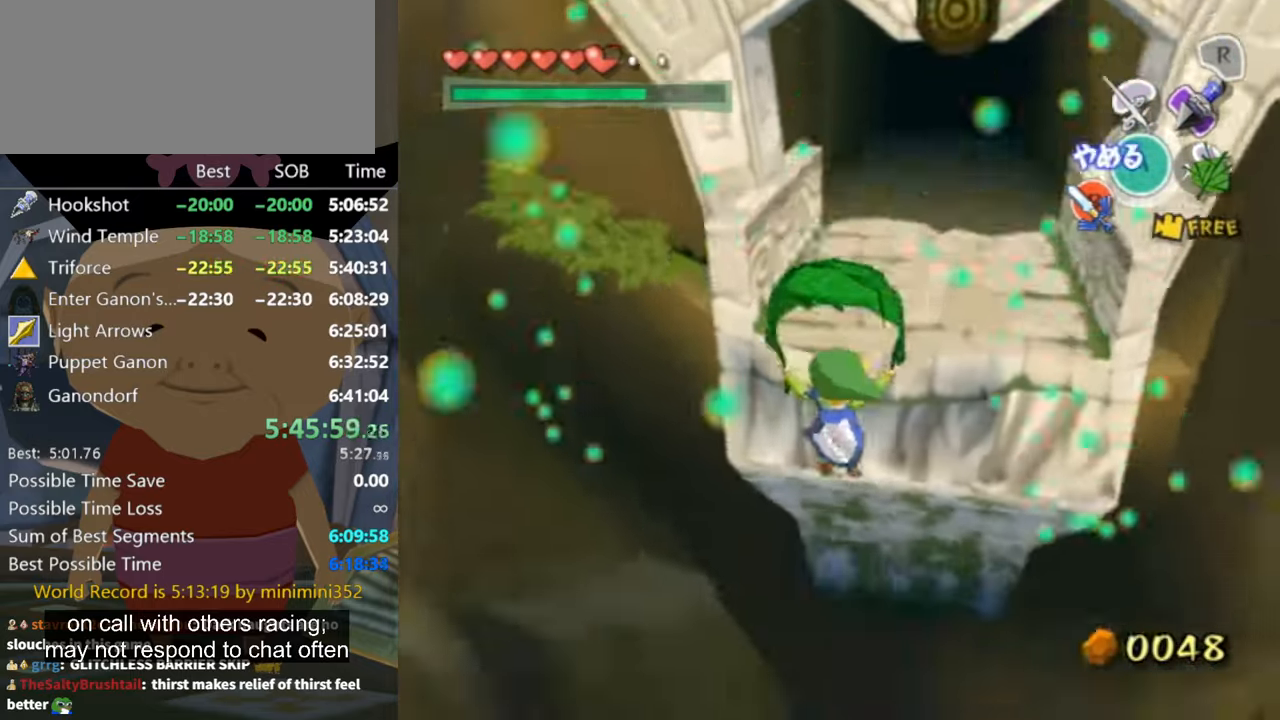
{"buttons": [], "left_stick": "up", "right_stick": "center", "events": [[234, "right_stick", "center"]]}
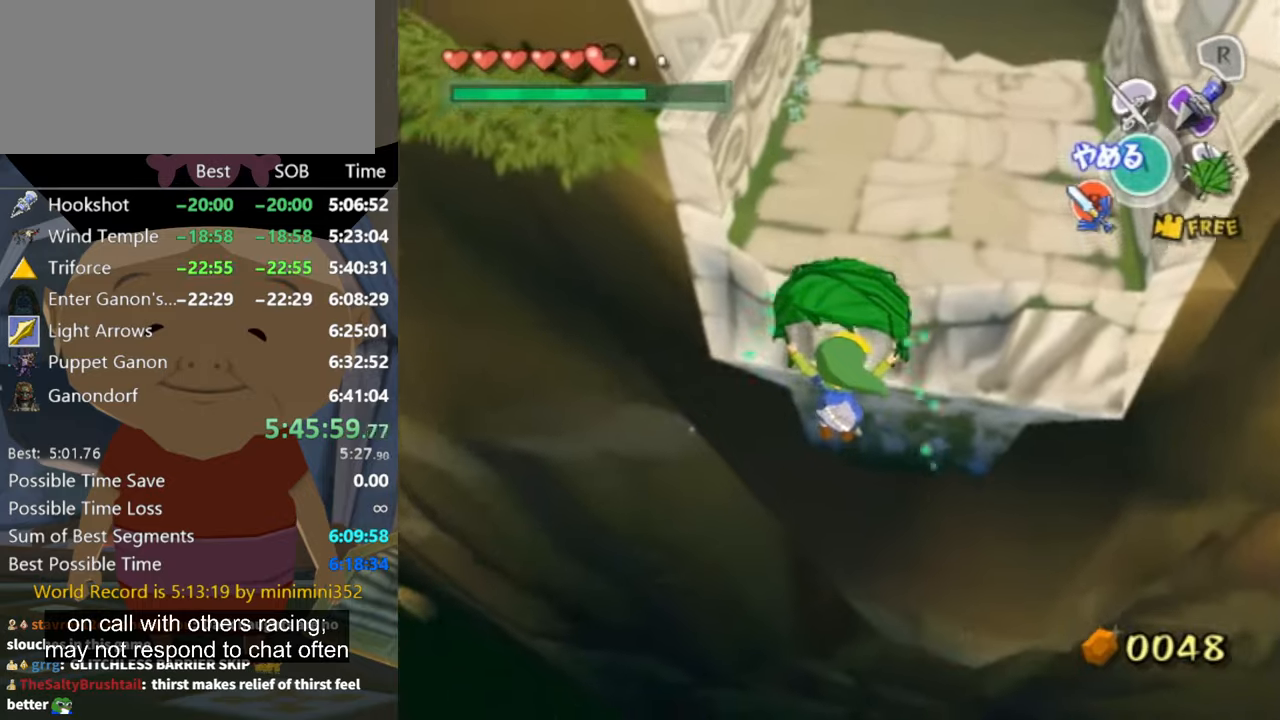
{"buttons": [], "left_stick": "up", "right_stick": "center", "events": []}
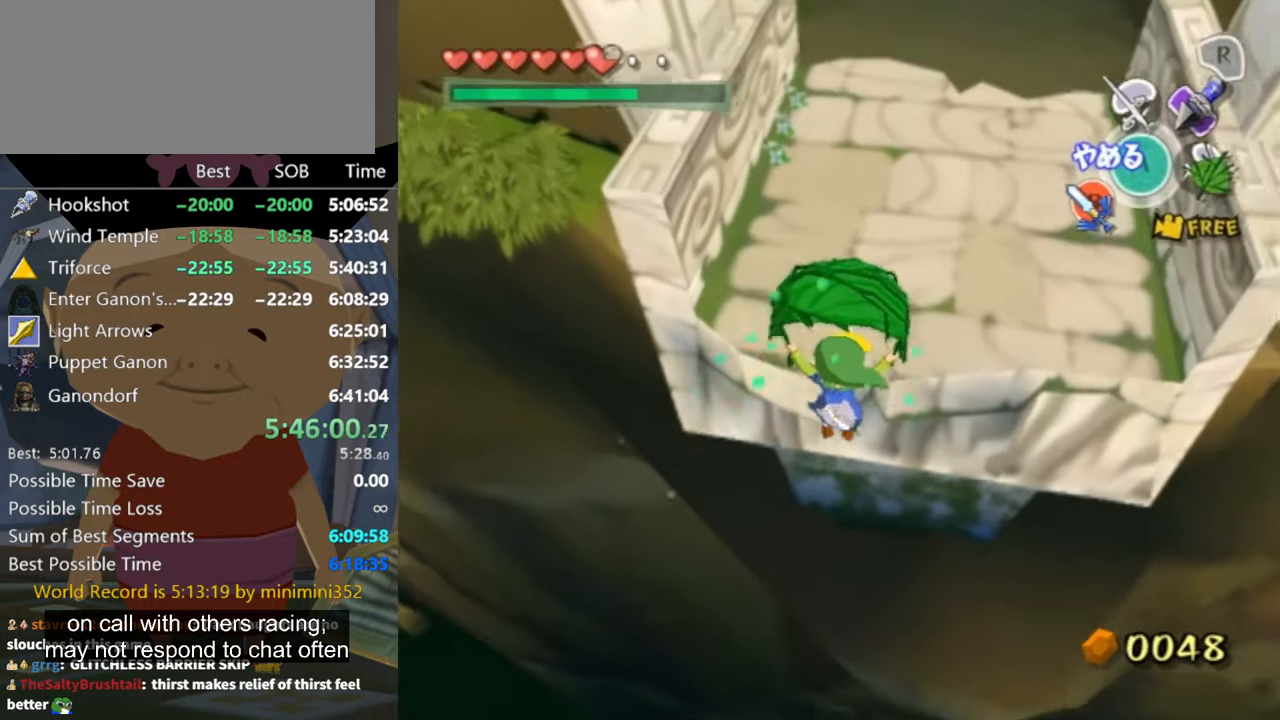
{"buttons": [], "left_stick": "up", "right_stick": "center", "events": []}
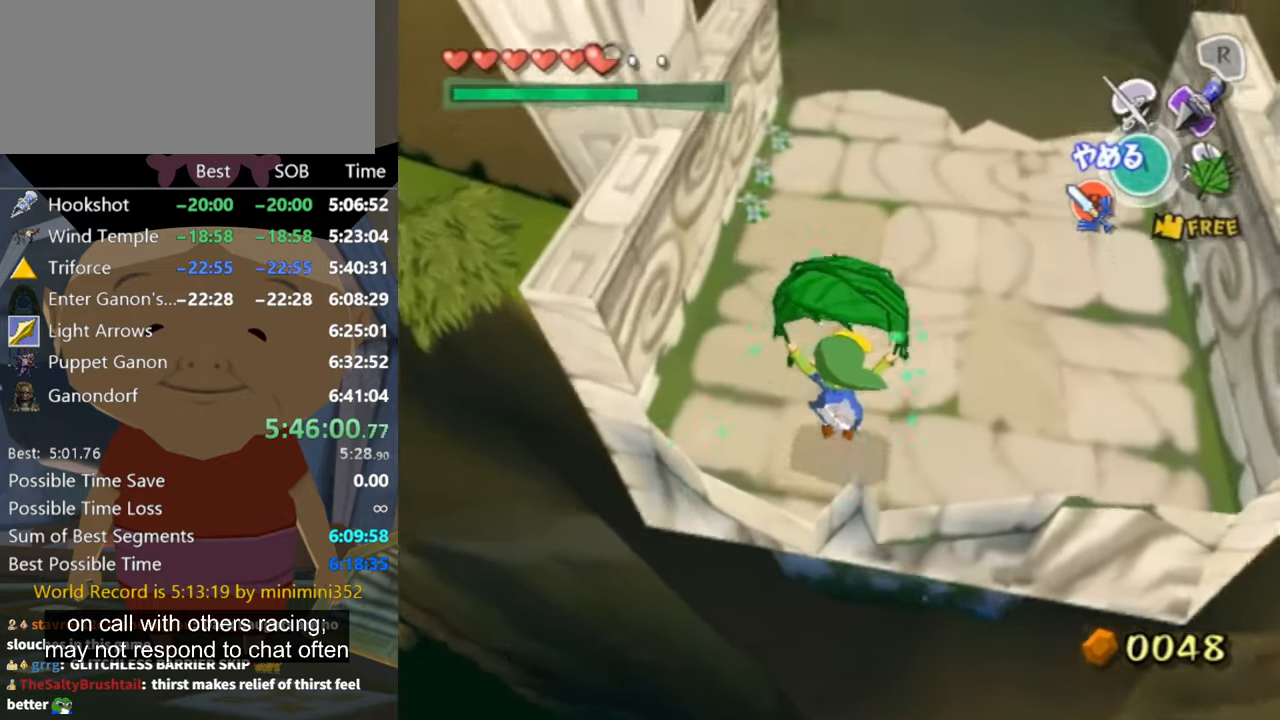
{"buttons": [], "left_stick": "up", "right_stick": "center", "events": [[100, "A", "down"], [167, "A", "up"]]}
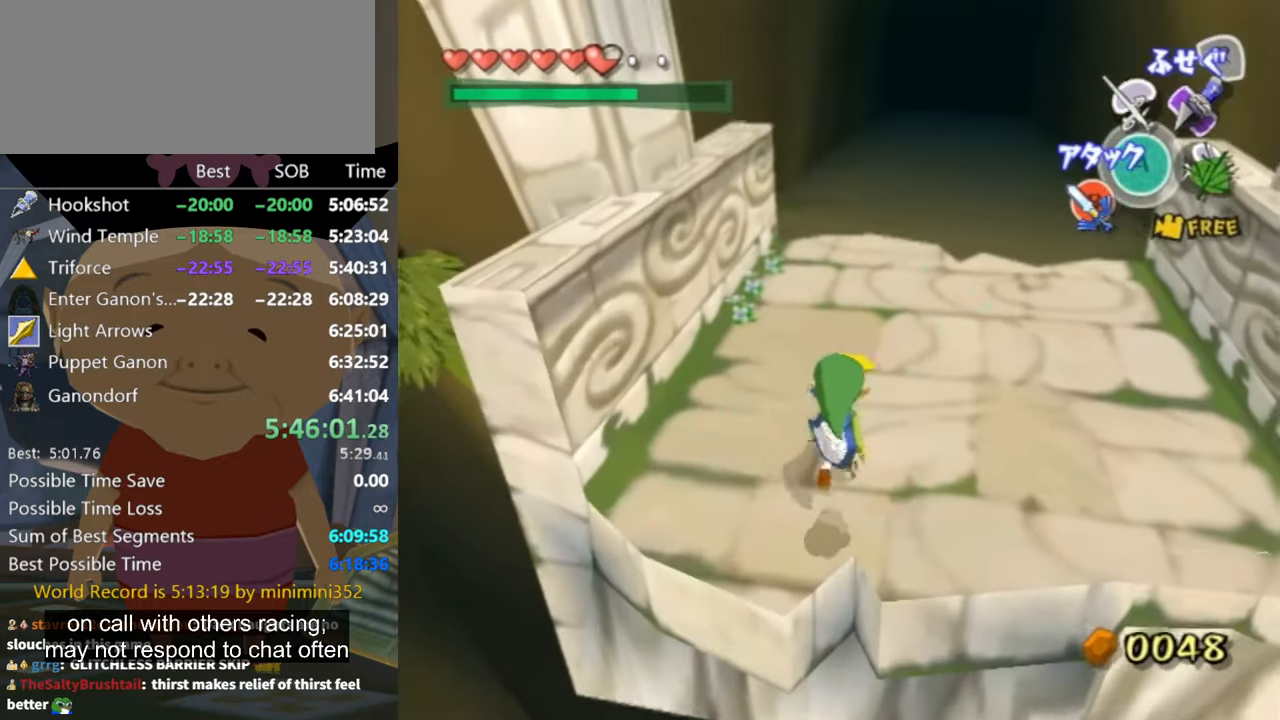
{"buttons": [], "left_stick": "up", "right_stick": "center", "events": [[267, "A", "down"], [334, "A", "up"]]}
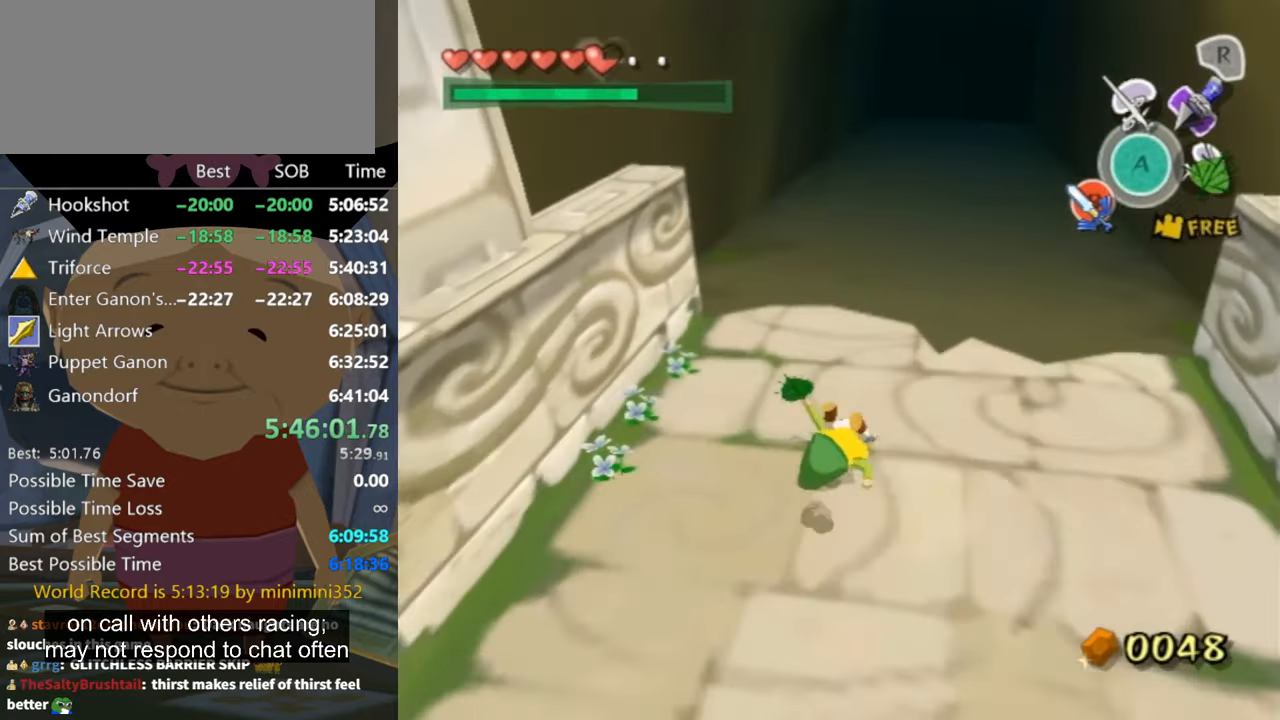
{"buttons": [], "left_stick": "up", "right_stick": "center", "events": [[367, "A", "down"], [434, "A", "up"]]}
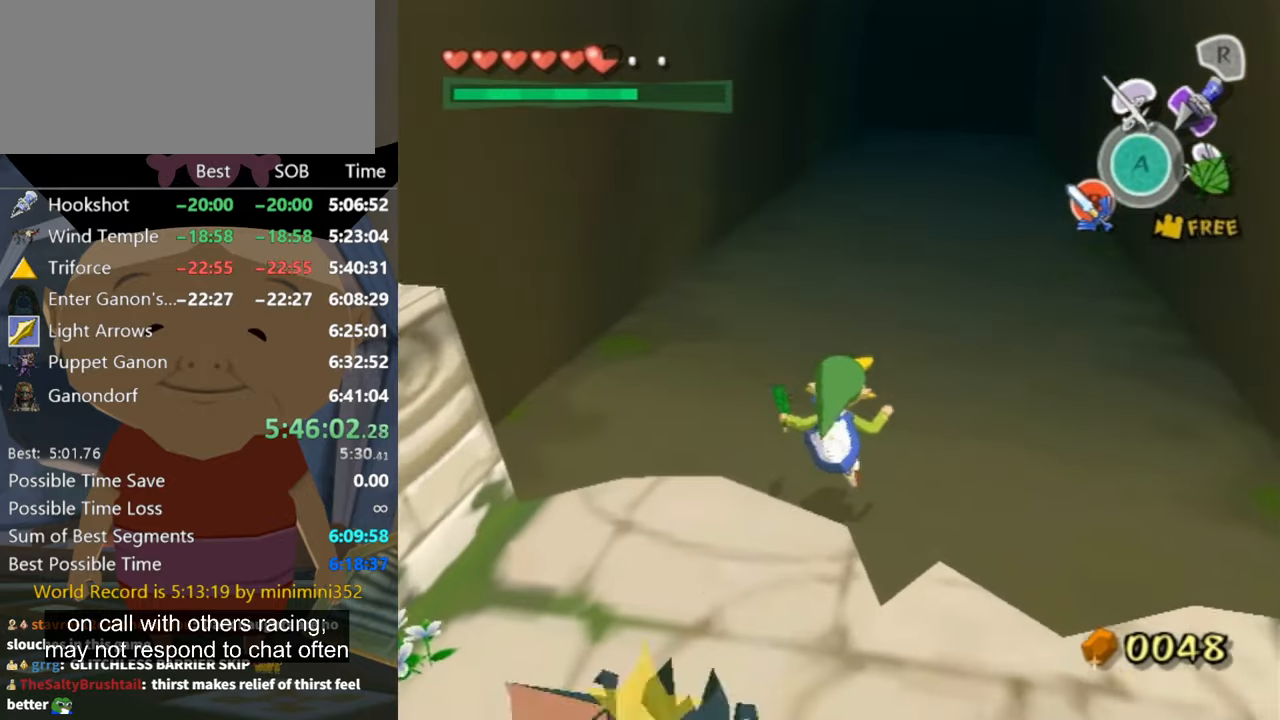
{"buttons": [], "left_stick": "up-right", "right_stick": "center", "events": [[34, "left_stick", "center"], [300, "left_stick", "up-right"]]}
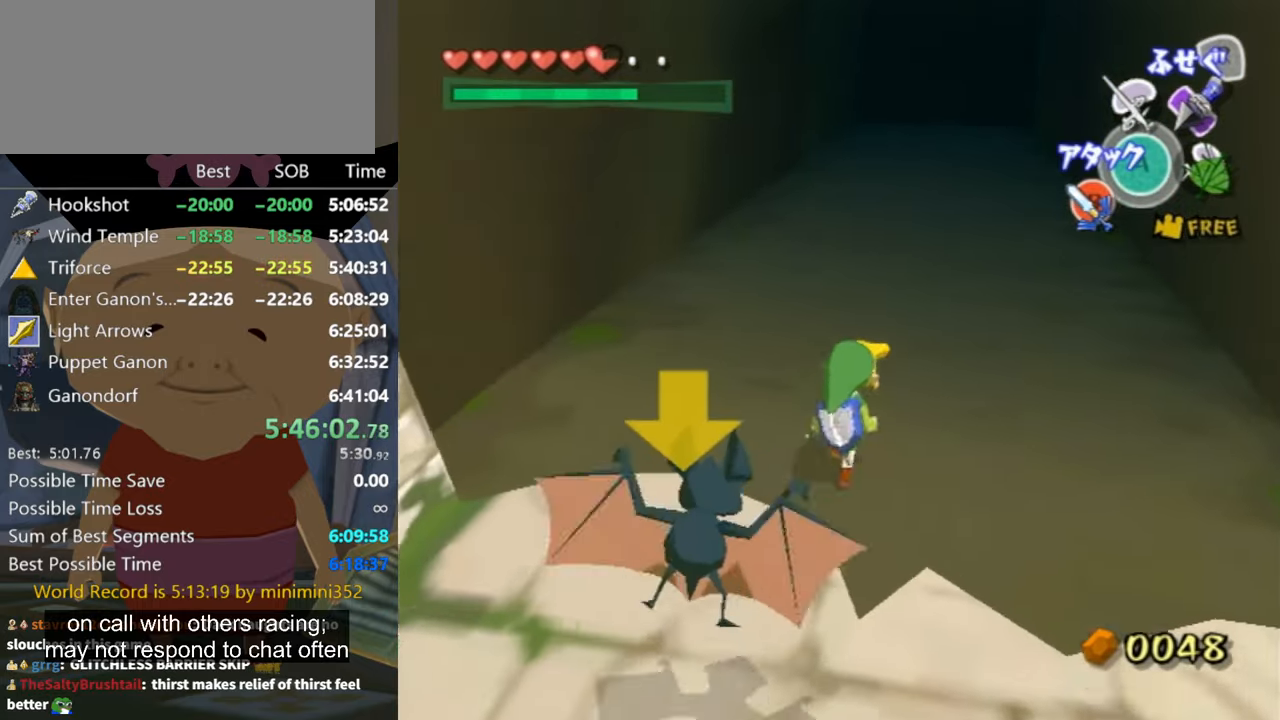
{"buttons": [], "left_stick": "up", "right_stick": "center", "events": [[167, "A", "down"], [167, "left_stick", "up"], [234, "A", "up"]]}
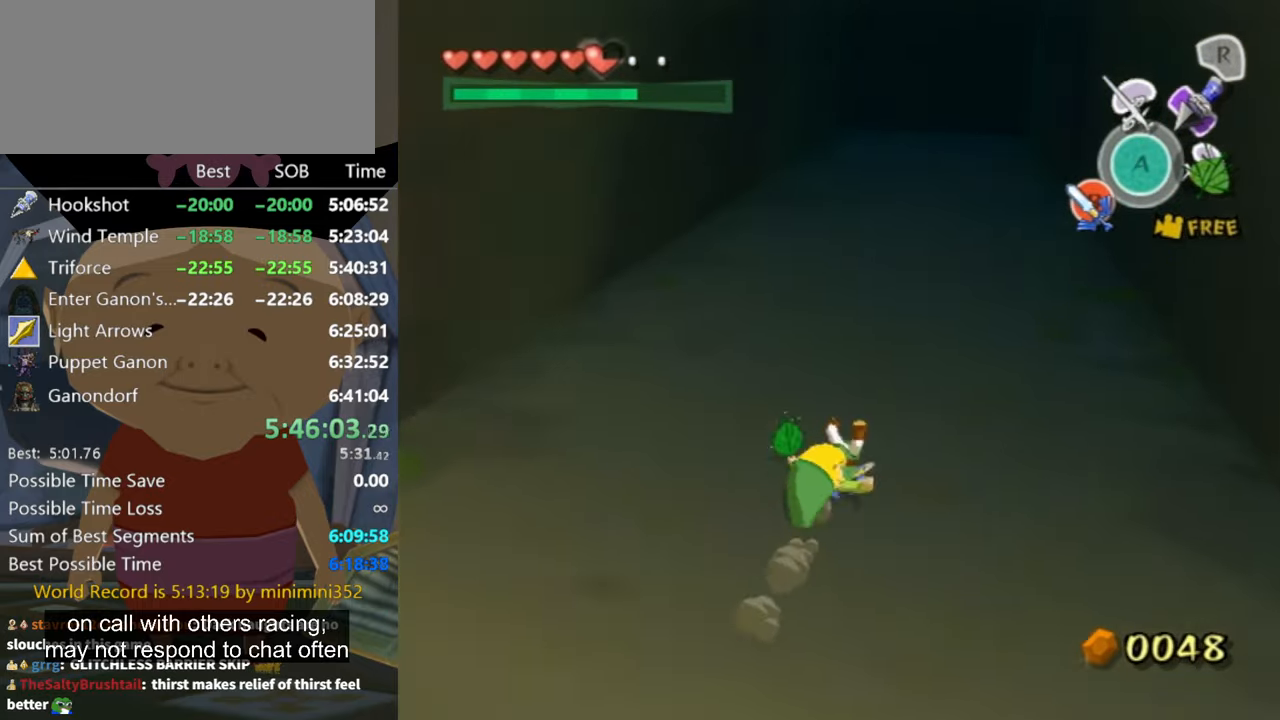
{"buttons": [], "left_stick": "up", "right_stick": "center", "events": [[267, "A", "down"], [334, "A", "up"]]}
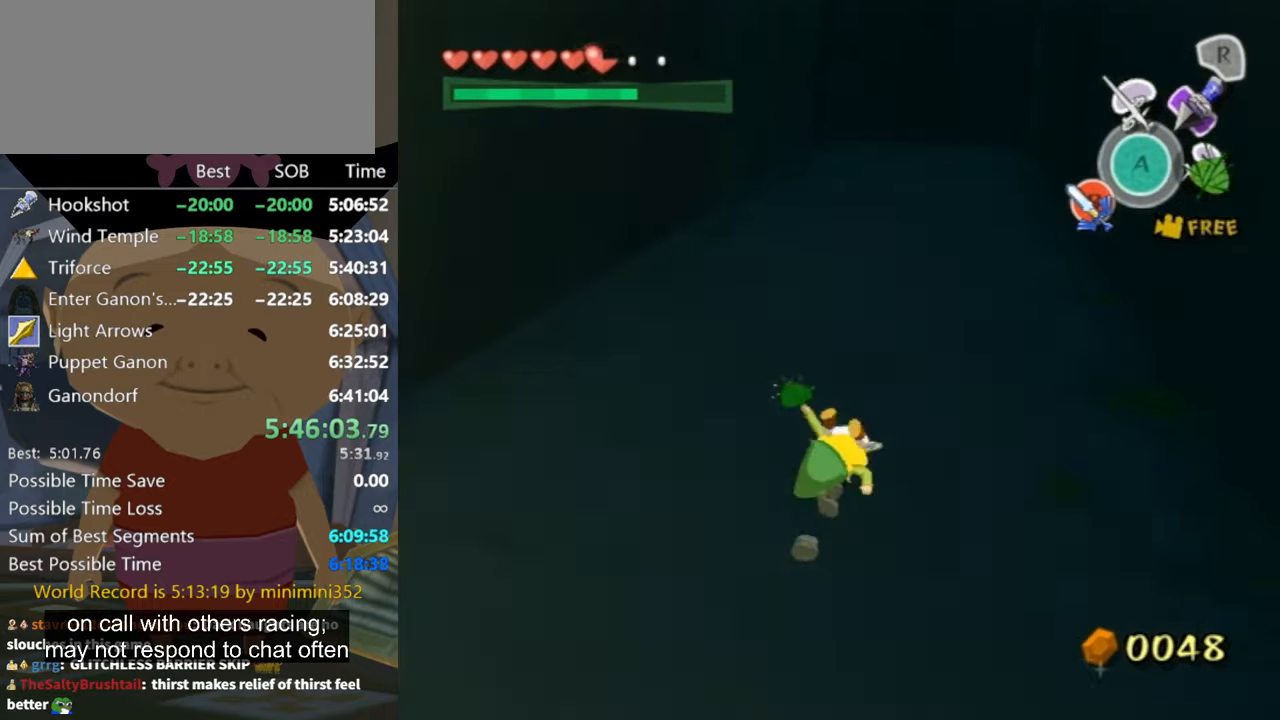
{"buttons": [], "left_stick": "up", "right_stick": "center", "events": [[334, "A", "down"], [400, "A", "up"]]}
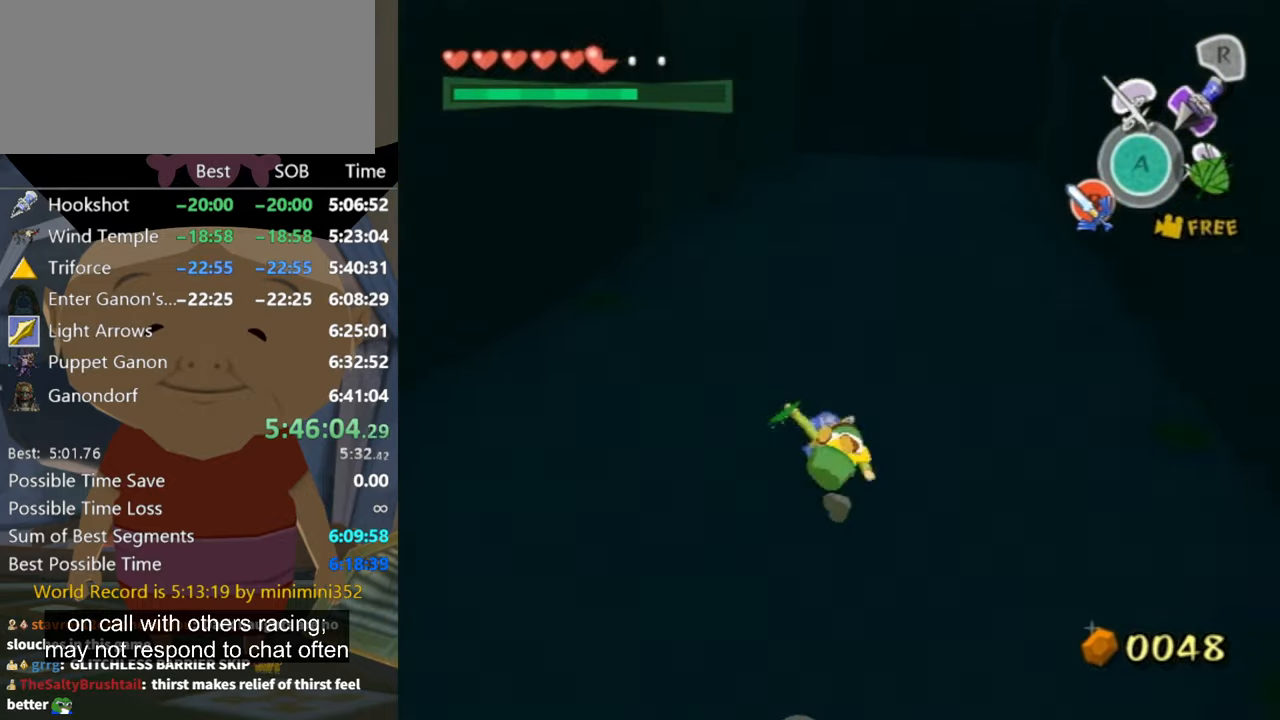
{"buttons": [], "left_stick": "up", "right_stick": "center", "events": [[400, "A", "down"], [500, "A", "up"]]}
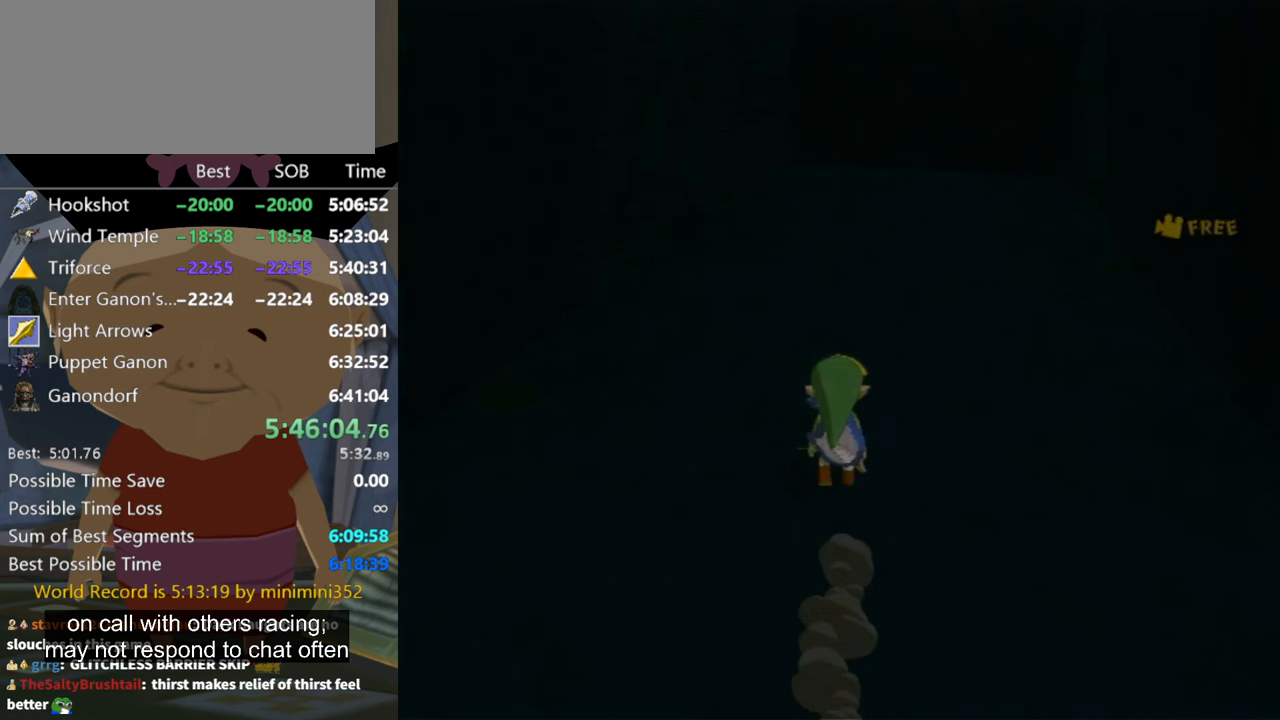
{"buttons": [], "left_stick": "center", "right_stick": "center", "events": [[433, "left_stick", "center"]]}